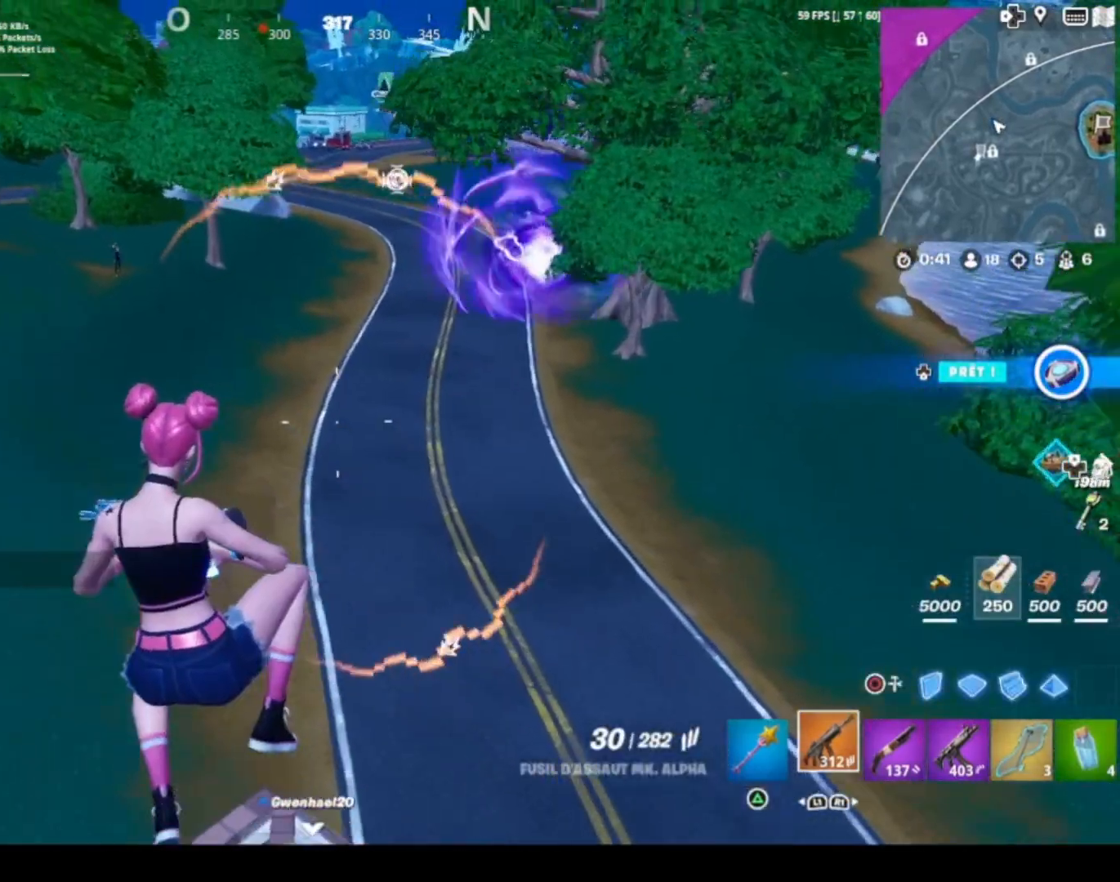
Gameplay with a controller (PlayStation layout); each line is a JSON object with the inputs held at the frame after it. "events" lists button and stick changes between this image and that frame as [ms after this image, input, new state], when the widget could be followed in between.
{"buttons": [], "left_stick": "up-left", "right_stick": "center", "events": [[300, "right_stick", "center"]]}
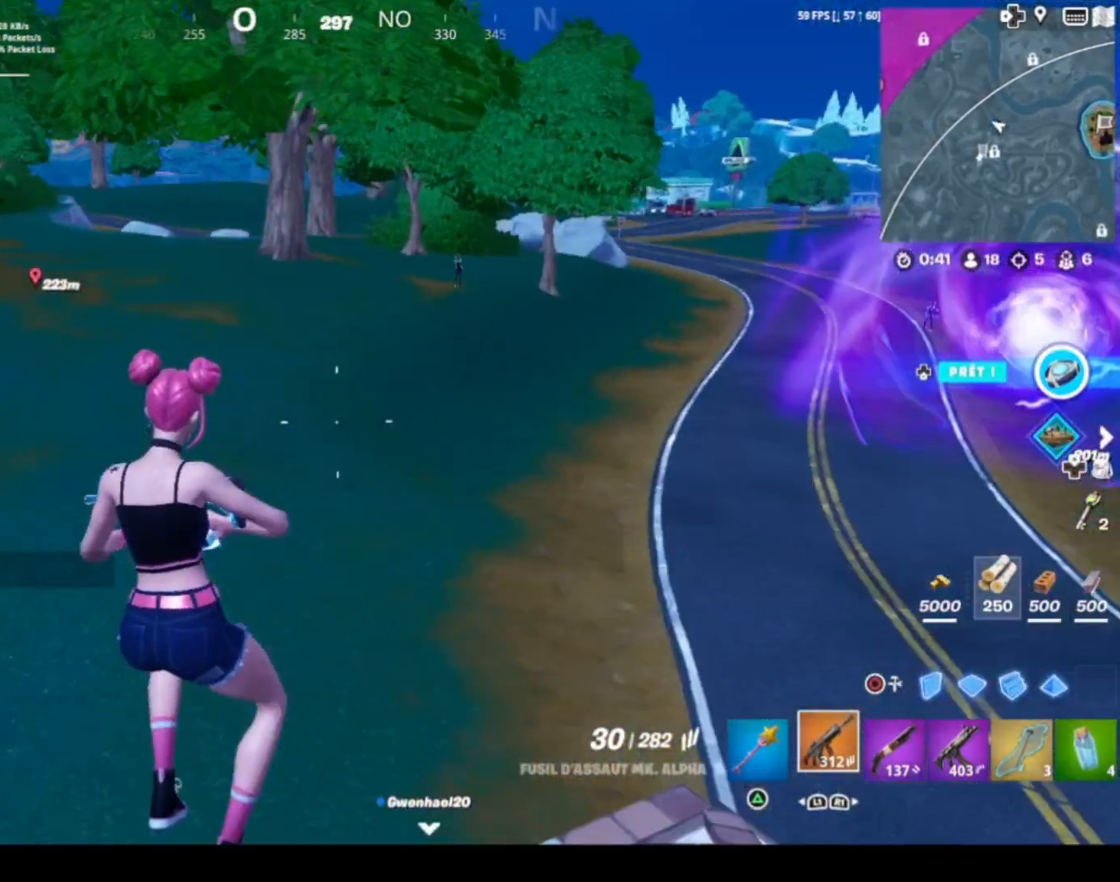
{"buttons": [], "left_stick": "up-left", "right_stick": "center", "events": []}
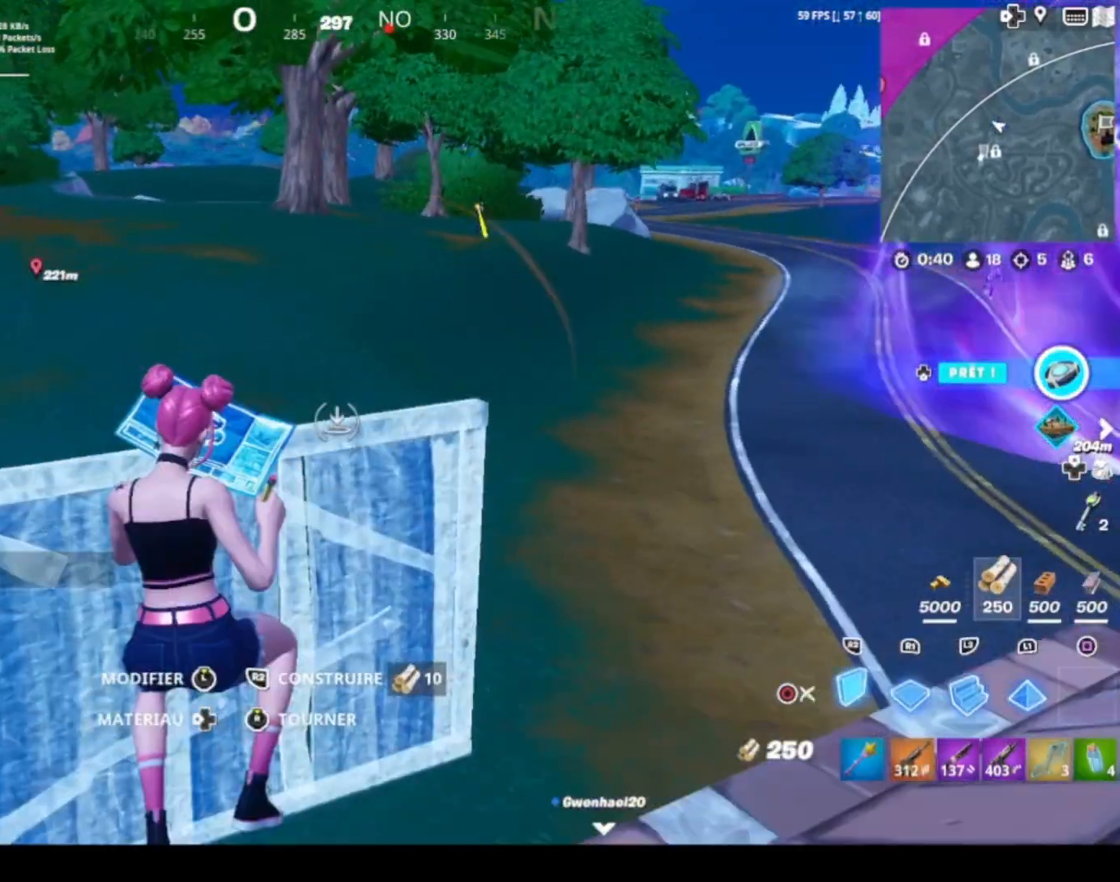
{"buttons": ["R2"], "left_stick": "up-left", "right_stick": "left", "events": [[367, "R2", "down"], [367, "right_stick", "up-right"], [467, "right_stick", "left"]]}
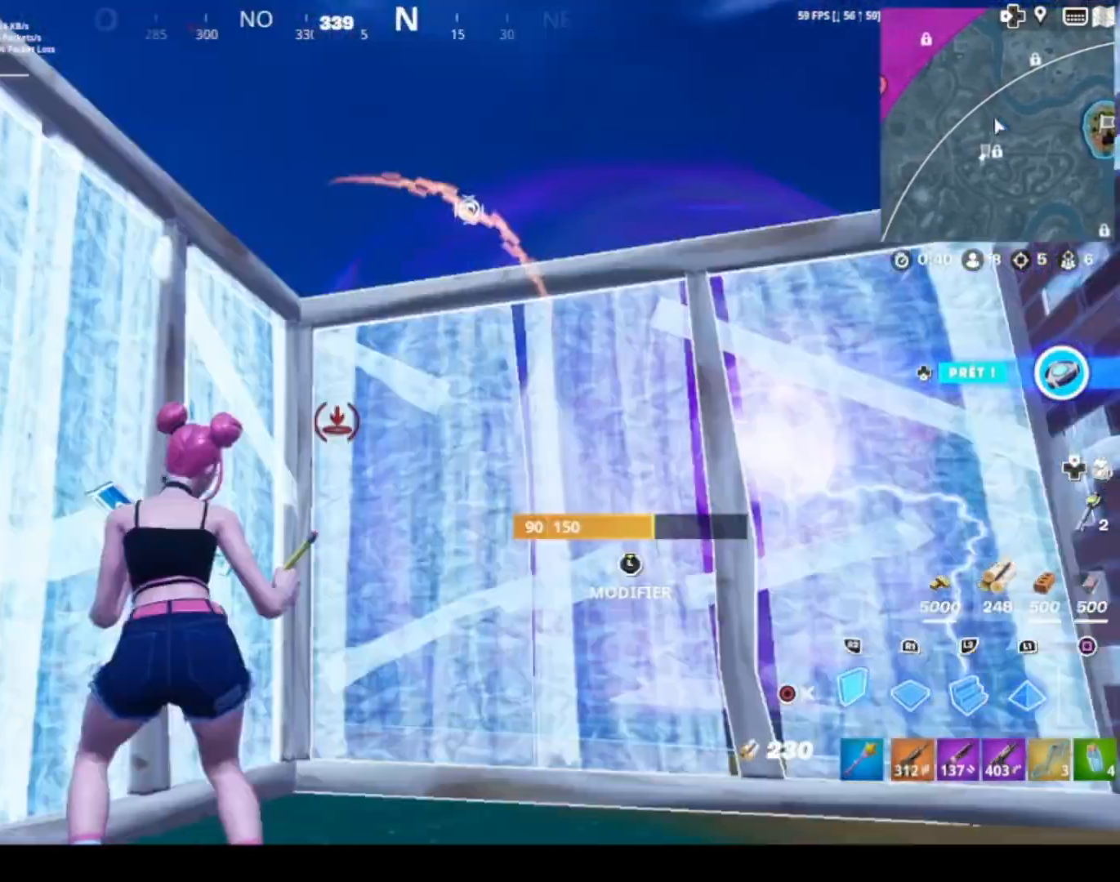
{"buttons": [], "left_stick": "up-left", "right_stick": "down", "events": [[67, "R2", "up"], [67, "left_stick", "left"], [67, "right_stick", "center"], [301, "right_stick", "down"], [434, "left_stick", "up-left"]]}
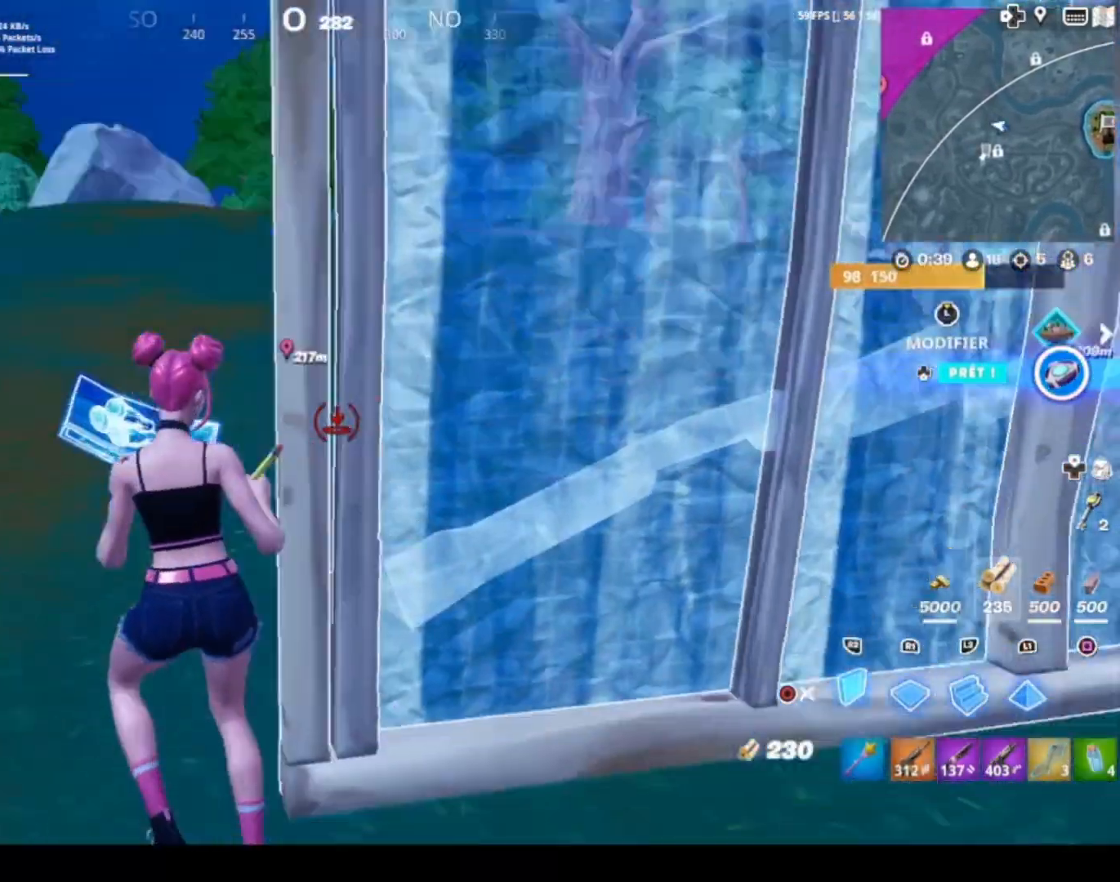
{"buttons": ["CROSS", "R2"], "left_stick": "left", "right_stick": "center", "events": [[33, "right_stick", "center"], [133, "R2", "down"], [133, "right_stick", "up-right"], [267, "left_stick", "left"], [333, "right_stick", "up-left"], [400, "CROSS", "down"], [400, "right_stick", "center"]]}
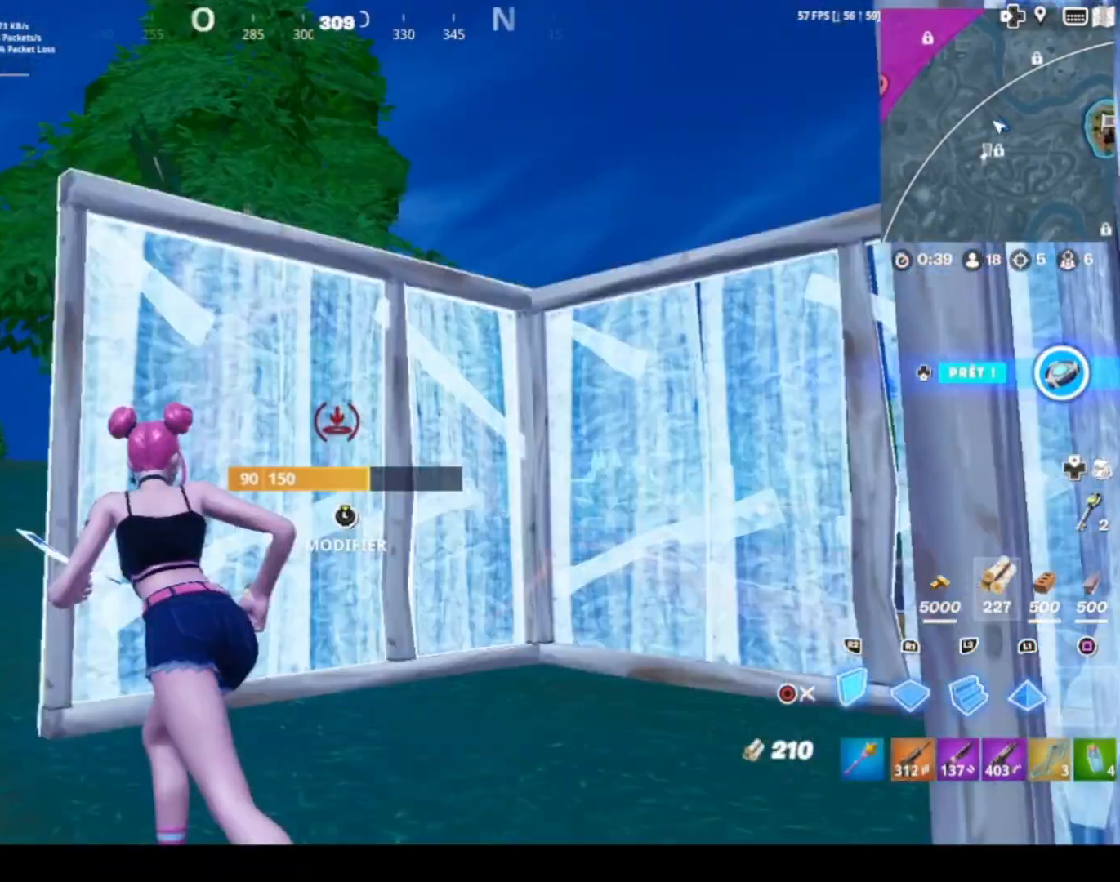
{"buttons": ["L2"], "left_stick": "left", "right_stick": "center", "events": [[67, "CROSS", "up"], [134, "left_stick", "down-left"], [134, "right_stick", "down-left"], [234, "left_stick", "left"], [234, "right_stick", "center"], [334, "L2", "down"], [334, "R2", "up"]]}
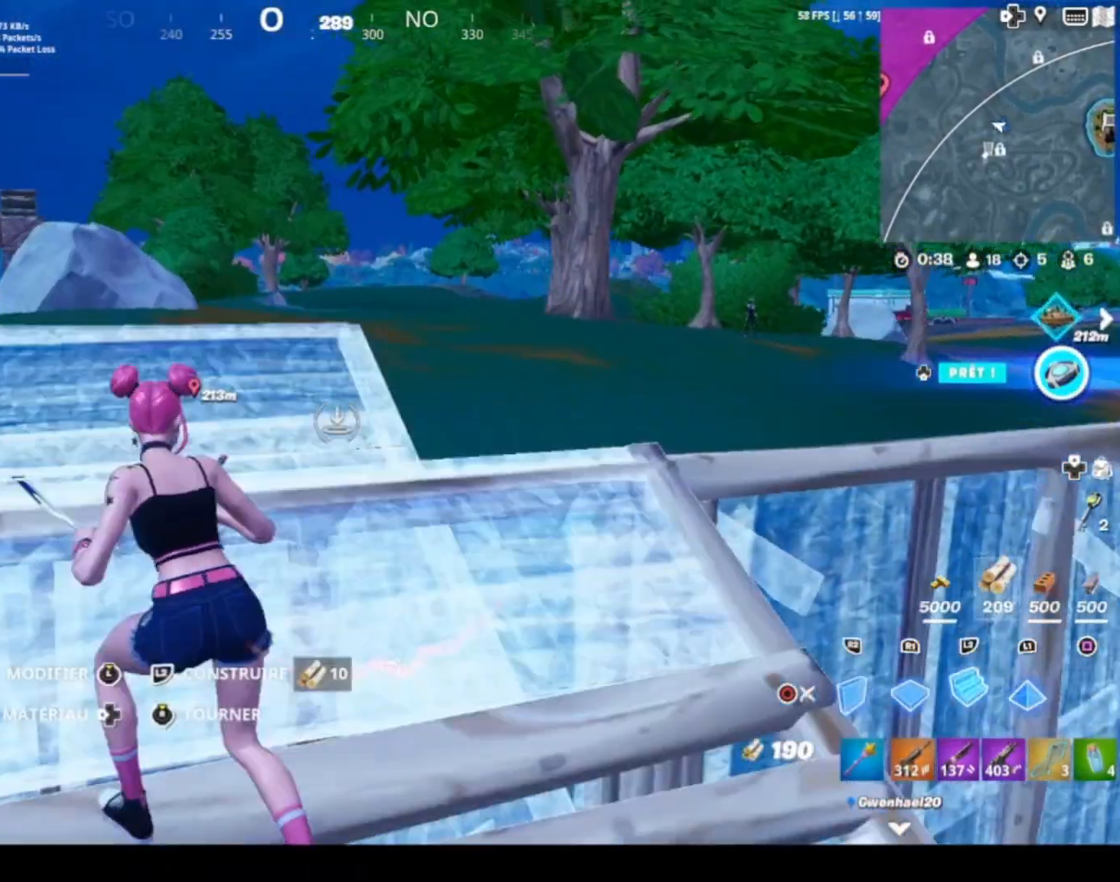
{"buttons": ["R1", "R2"], "left_stick": "up", "right_stick": "center", "events": [[133, "L2", "up"], [267, "R1", "down"], [267, "left_stick", "up-left"], [333, "R1", "up"], [333, "right_stick", "right"], [434, "CROSS", "down"], [434, "R2", "down"], [434, "left_stick", "up"], [500, "CROSS", "up"], [500, "R1", "down"], [500, "right_stick", "center"]]}
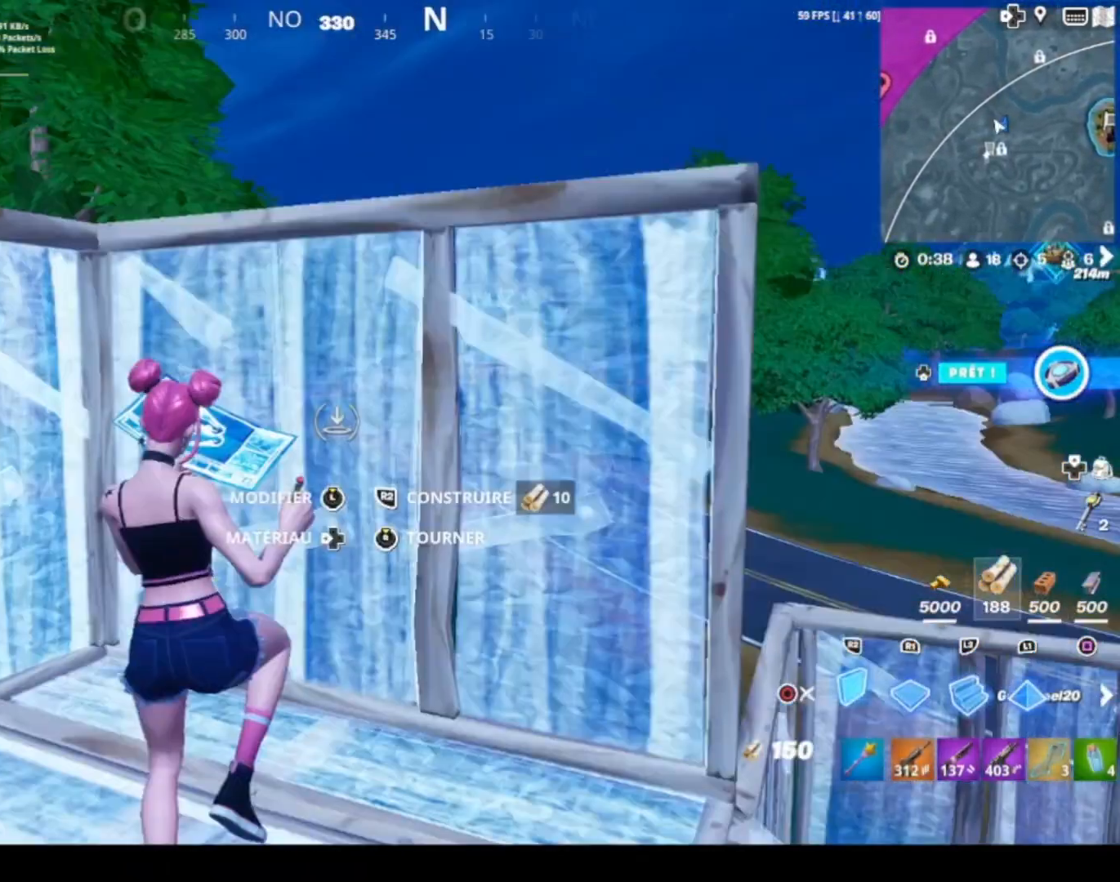
{"buttons": [], "left_stick": "up-right", "right_stick": "center", "events": [[167, "R1", "up"], [201, "R2", "up"], [367, "right_stick", "down-left"], [401, "left_stick", "up-right"], [434, "right_stick", "center"]]}
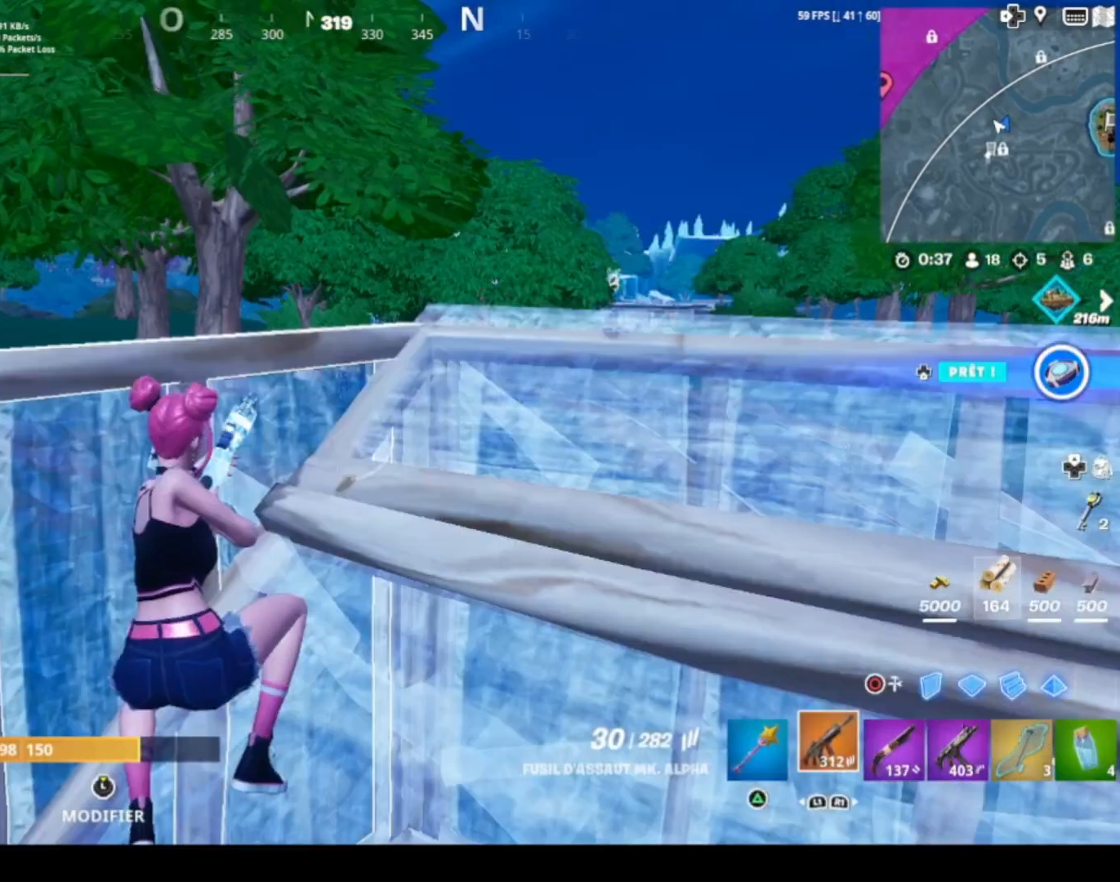
{"buttons": [], "left_stick": "center", "right_stick": "down", "events": [[167, "left_stick", "up"], [167, "right_stick", "left"], [367, "R3", "down"], [367, "right_stick", "center"], [400, "left_stick", "center"], [467, "R3", "up"], [467, "right_stick", "down"]]}
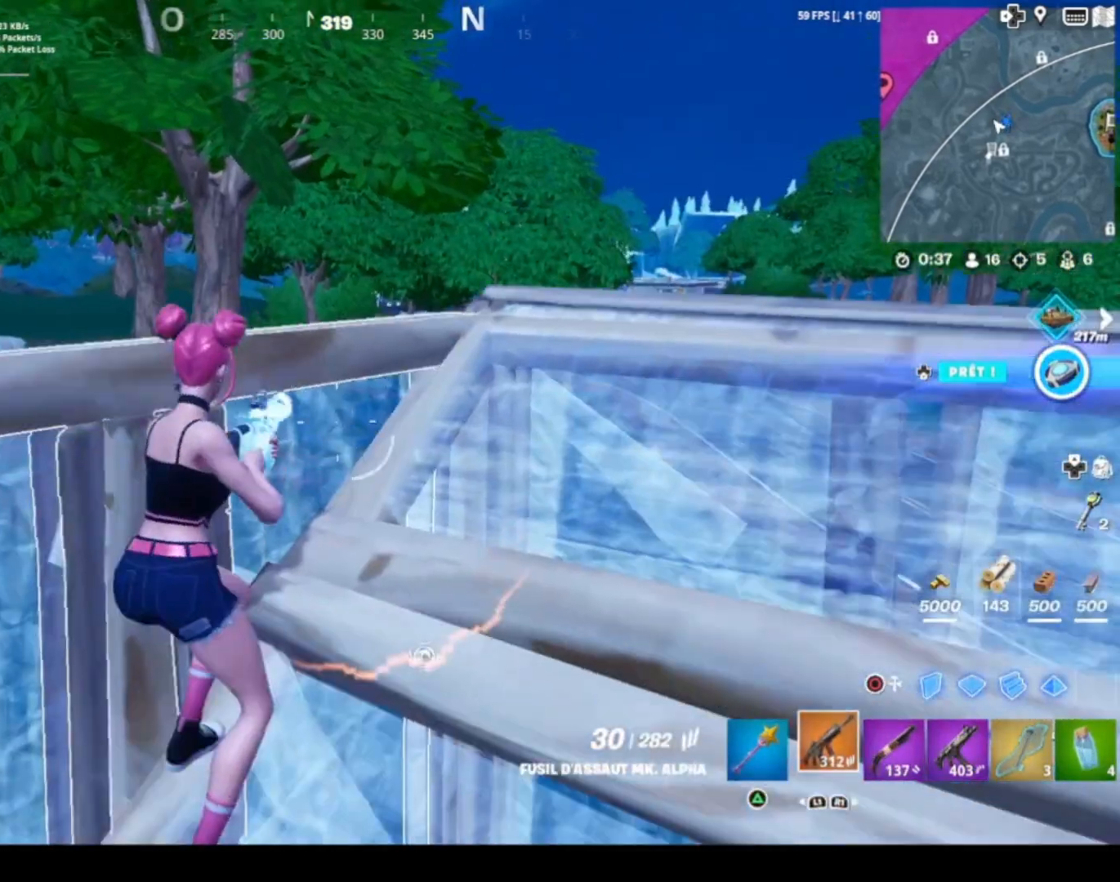
{"buttons": [], "left_stick": "up-right", "right_stick": "center", "events": [[67, "left_stick", "right"], [100, "right_stick", "center"], [200, "left_stick", "center"], [367, "right_stick", "down"], [434, "left_stick", "up-right"], [501, "right_stick", "center"]]}
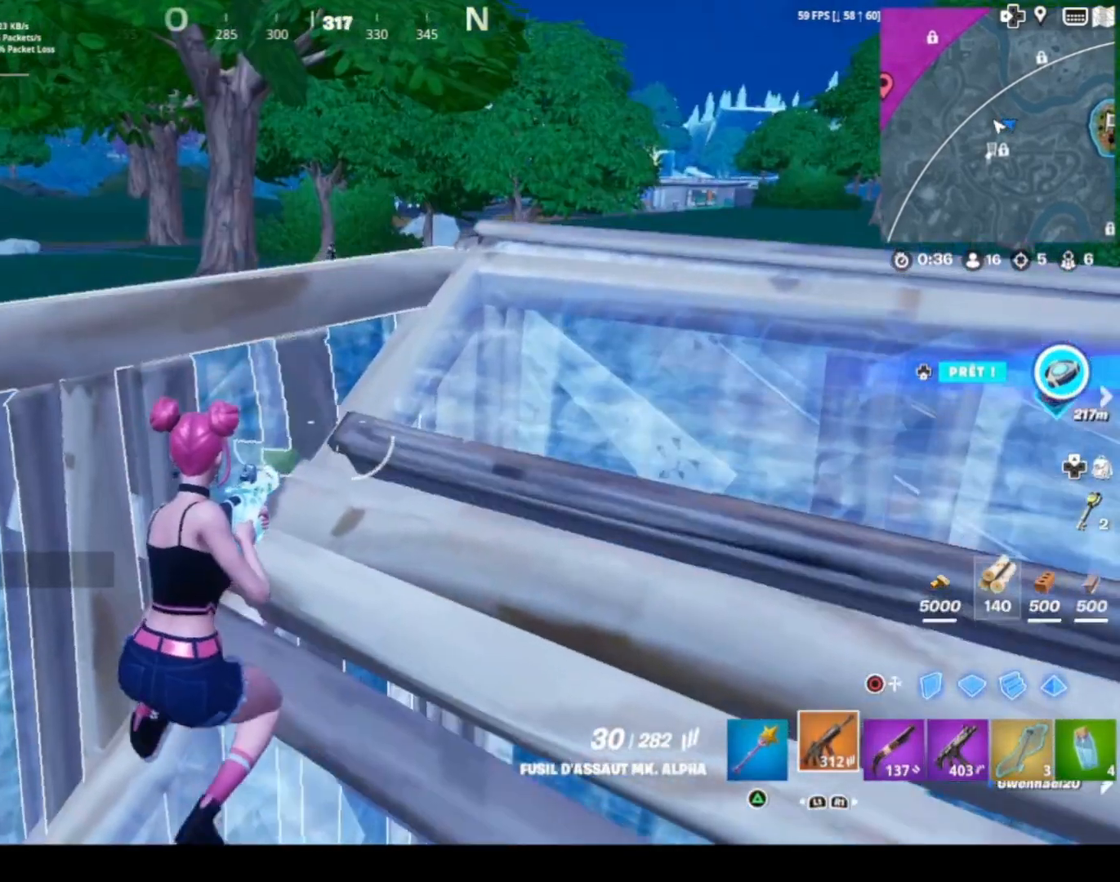
{"buttons": [], "left_stick": "center", "right_stick": "up-left", "events": [[100, "left_stick", "center"], [467, "right_stick", "up-left"]]}
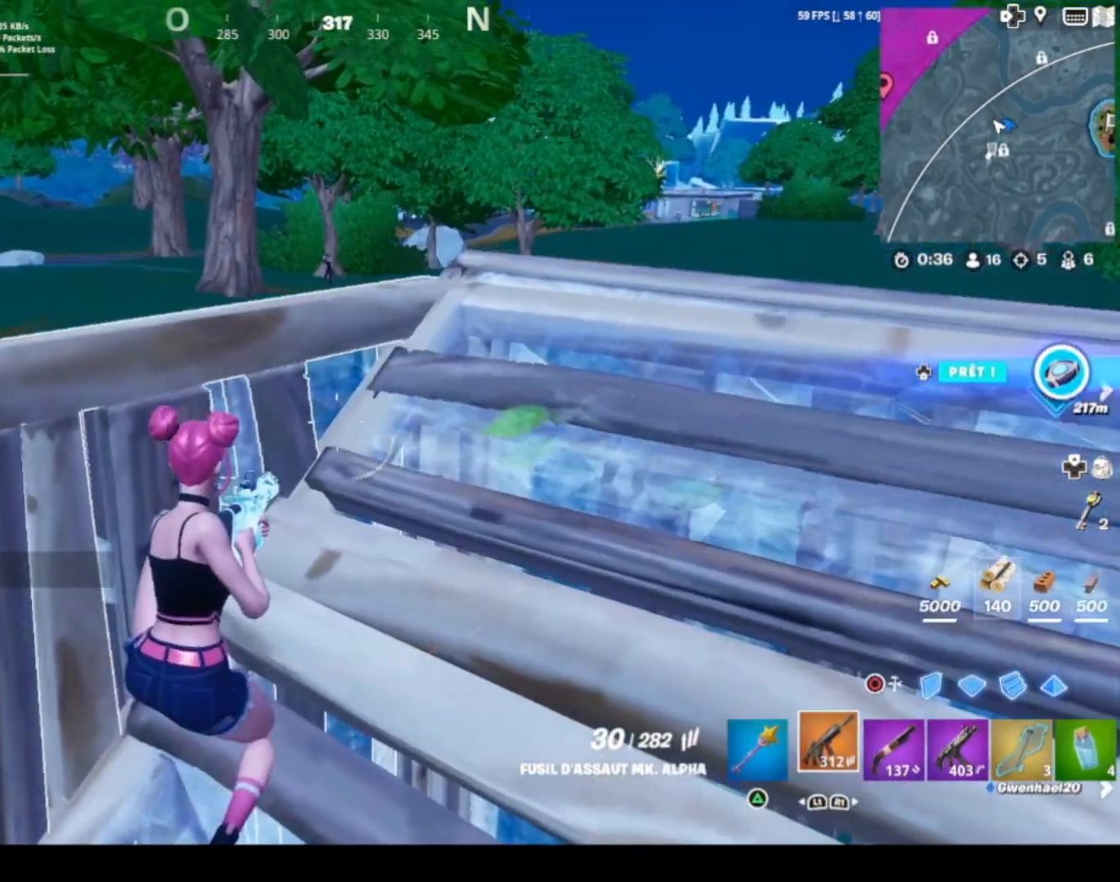
{"buttons": [], "left_stick": "center", "right_stick": "center", "events": [[67, "right_stick", "center"]]}
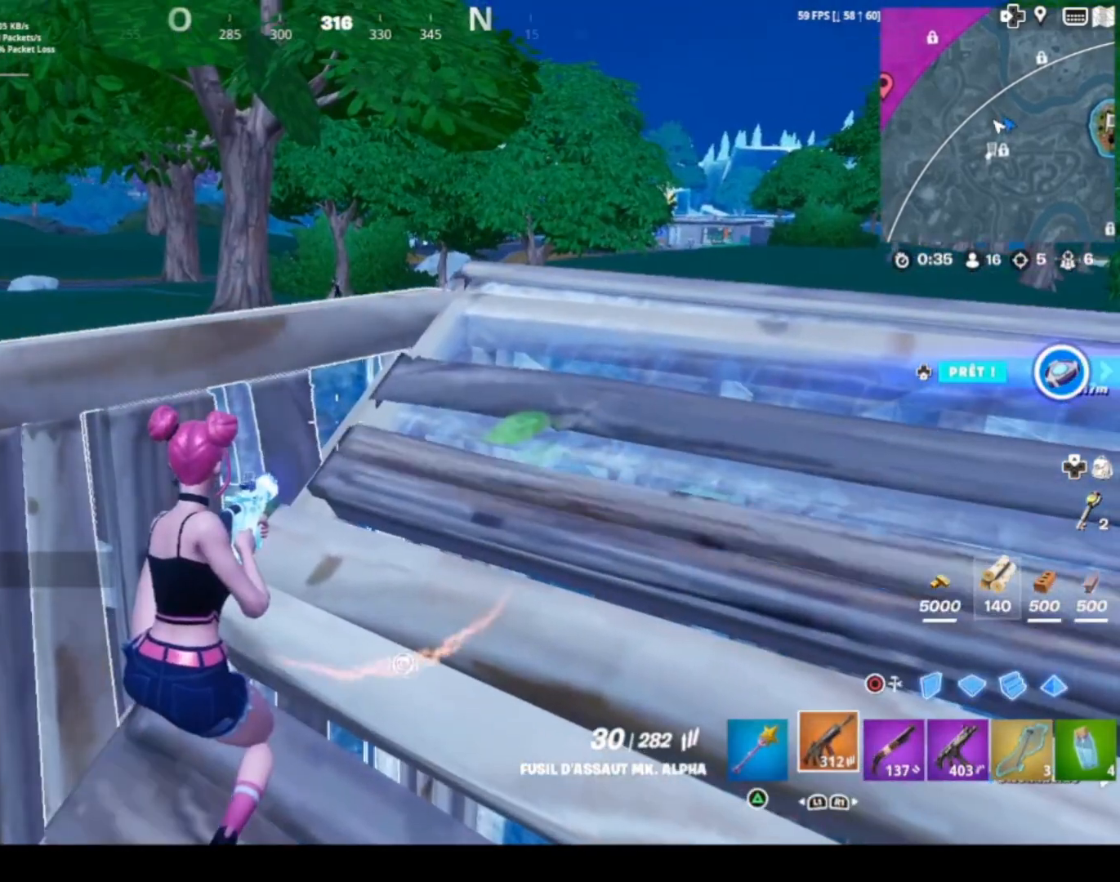
{"buttons": [], "left_stick": "down-right", "right_stick": "center", "events": [[167, "left_stick", "right"], [233, "left_stick", "down-right"]]}
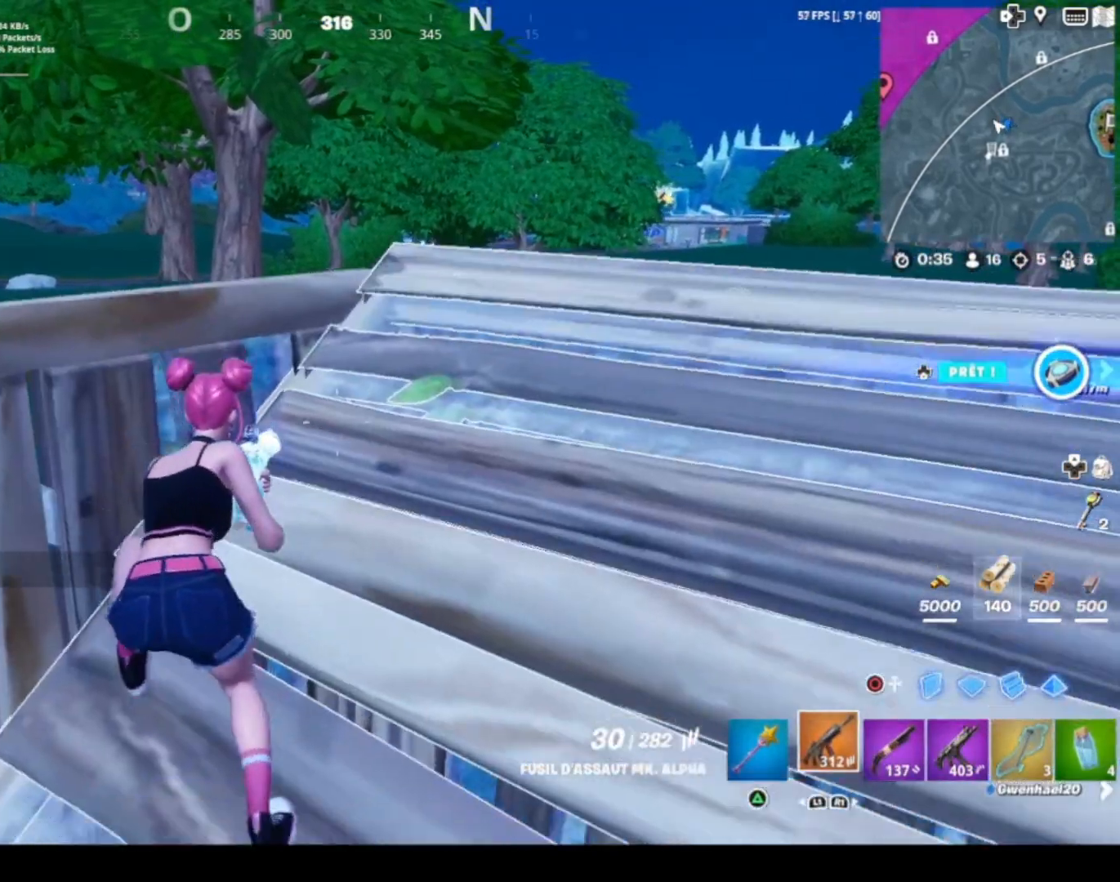
{"buttons": [], "left_stick": "down-right", "right_stick": "center", "events": []}
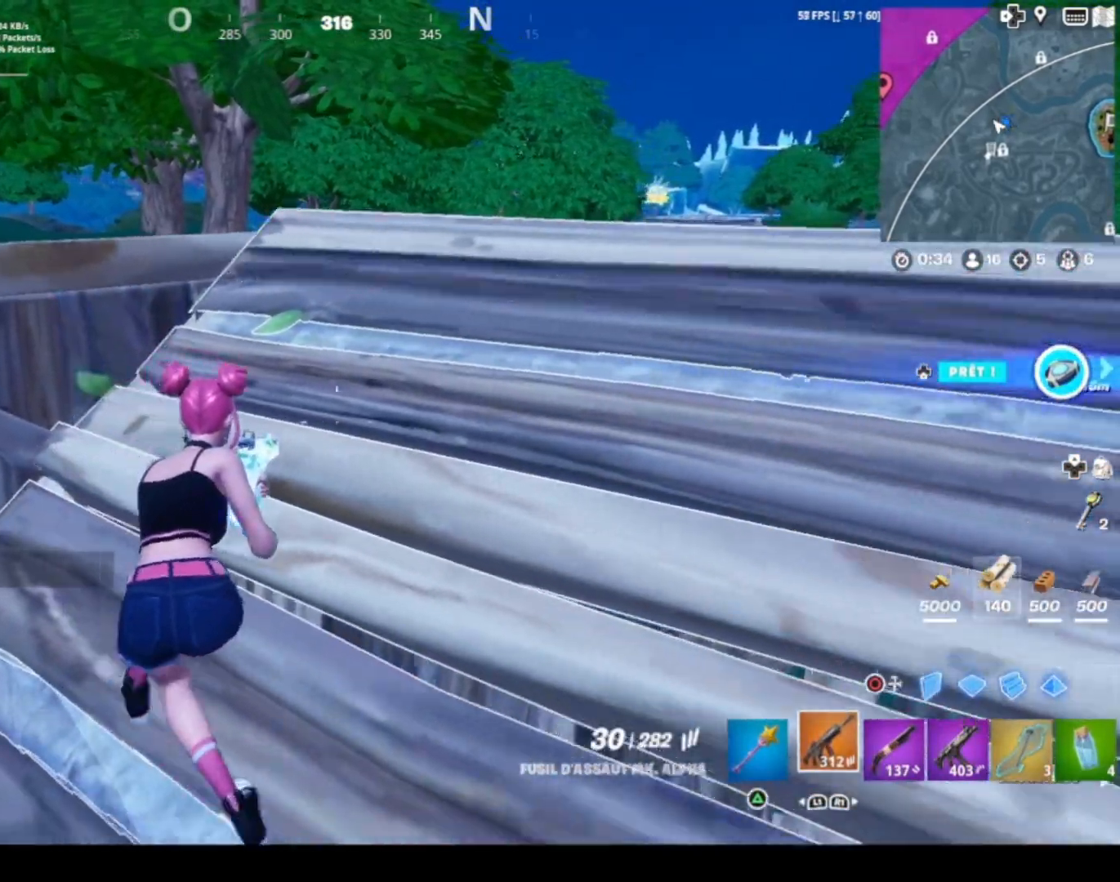
{"buttons": [], "left_stick": "down-right", "right_stick": "center", "events": [[100, "left_stick", "right"], [233, "right_stick", "down"], [434, "left_stick", "down-right"], [434, "right_stick", "center"]]}
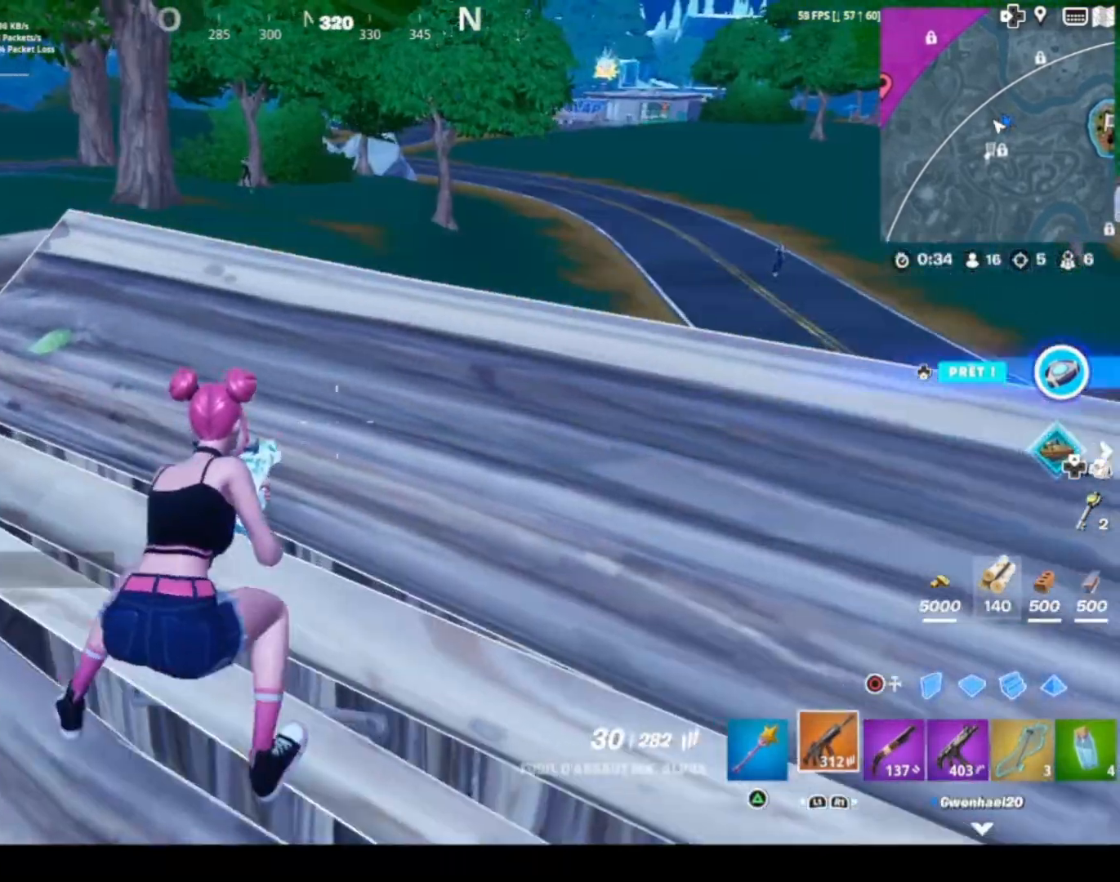
{"buttons": [], "left_stick": "down-right", "right_stick": "center", "events": [[100, "right_stick", "up-right"], [267, "right_stick", "center"]]}
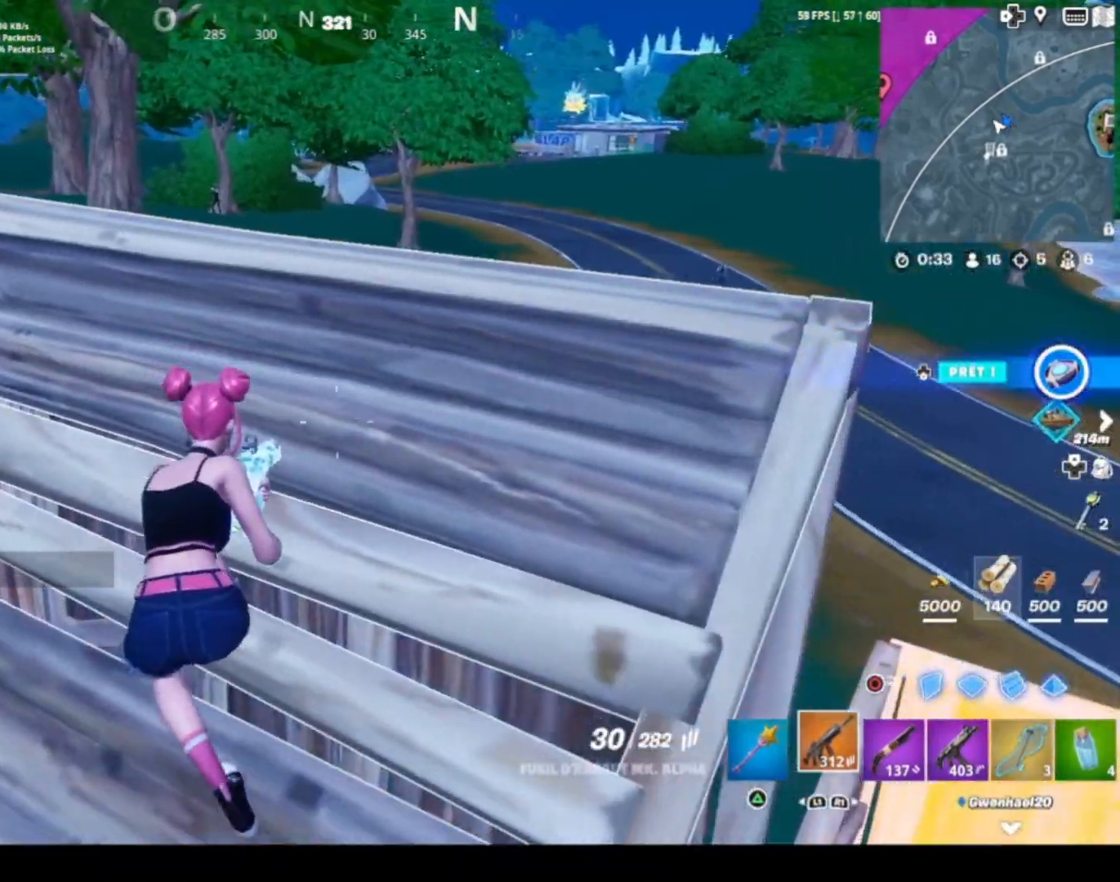
{"buttons": [], "left_stick": "center", "right_stick": "center", "events": [[100, "left_stick", "down"], [333, "left_stick", "center"]]}
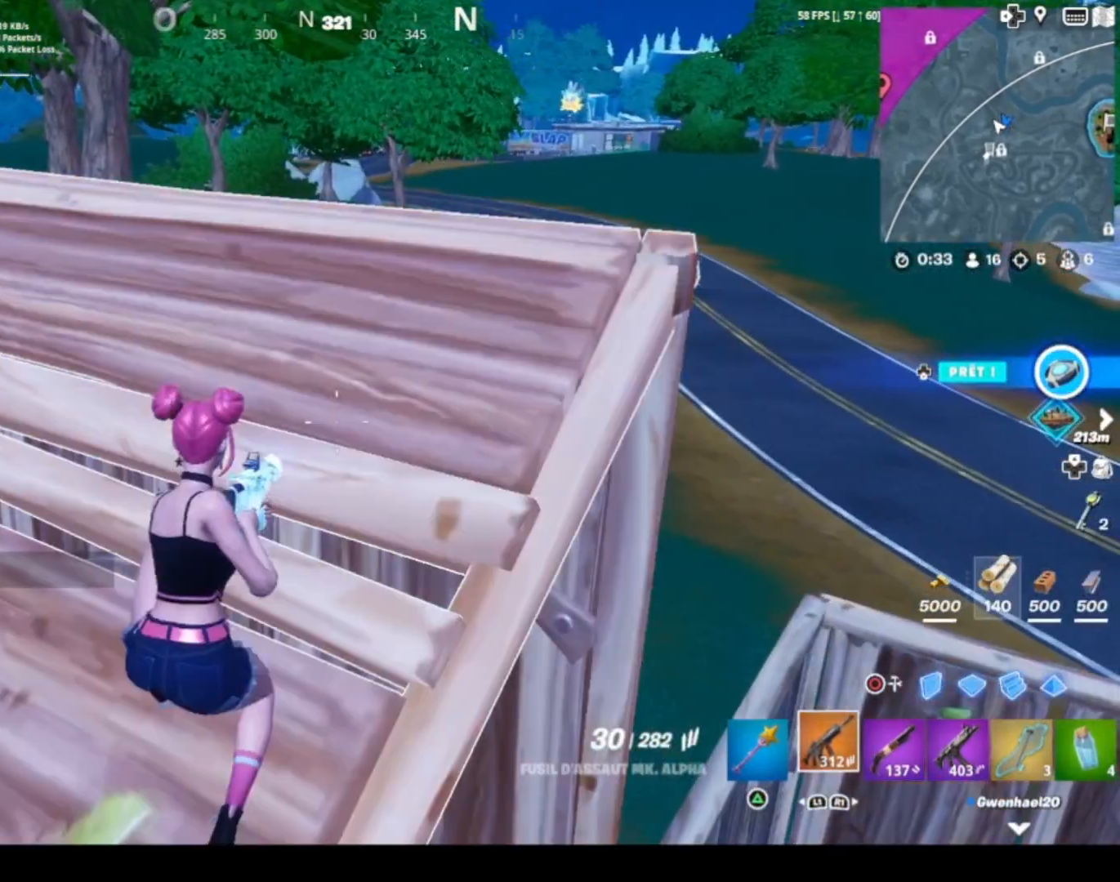
{"buttons": [], "left_stick": "center", "right_stick": "center", "events": [[34, "left_stick", "right"], [200, "right_stick", "left"], [301, "left_stick", "center"], [301, "right_stick", "center"]]}
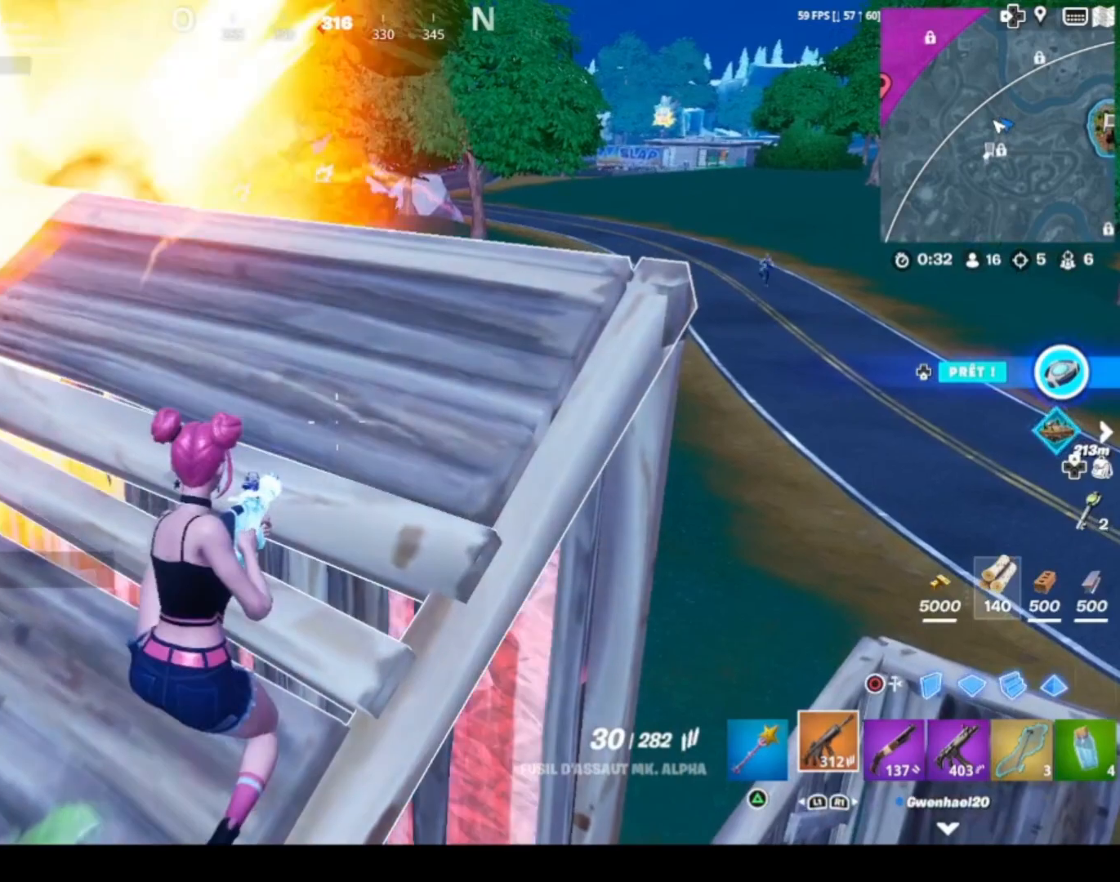
{"buttons": [], "left_stick": "up", "right_stick": "up-left", "events": [[267, "right_stick", "up-left"], [400, "right_stick", "center"], [434, "left_stick", "up"], [467, "right_stick", "up-left"]]}
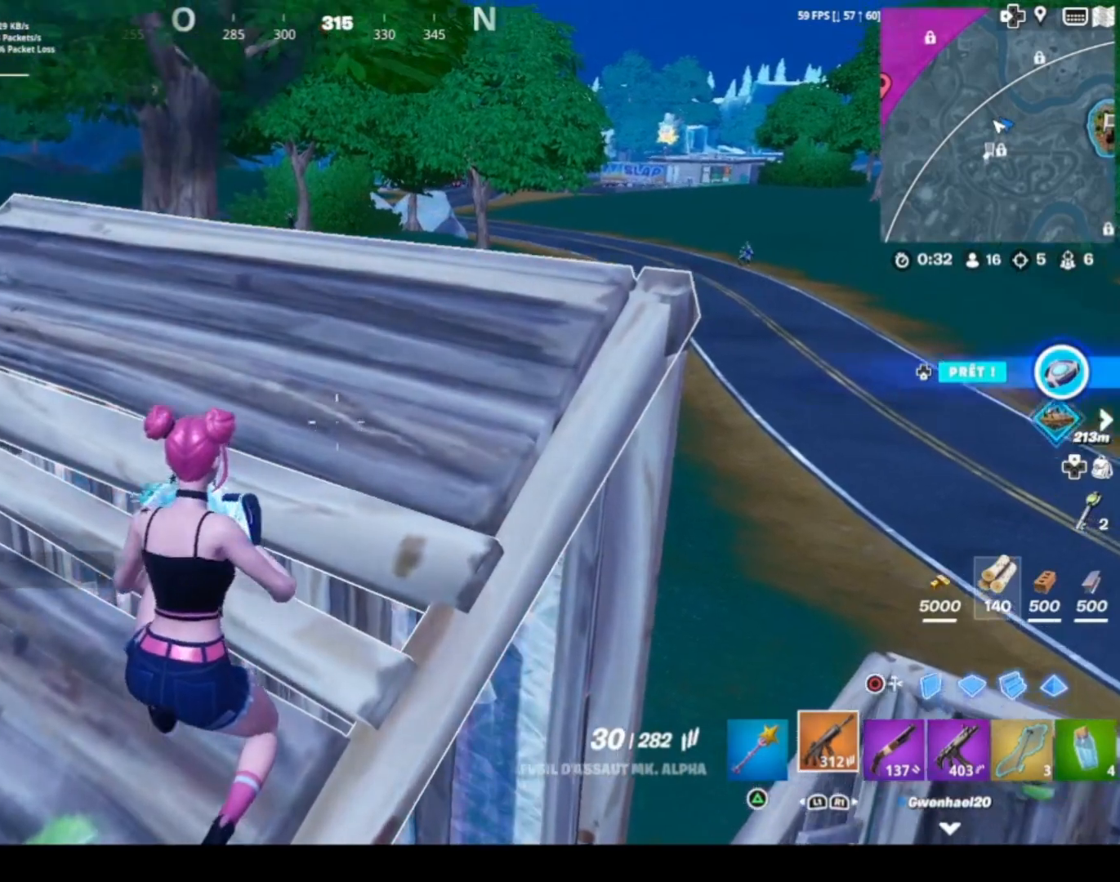
{"buttons": [], "left_stick": "up", "right_stick": "center", "events": [[34, "left_stick", "center"], [100, "right_stick", "center"], [267, "right_stick", "left"], [334, "left_stick", "up"], [401, "right_stick", "center"]]}
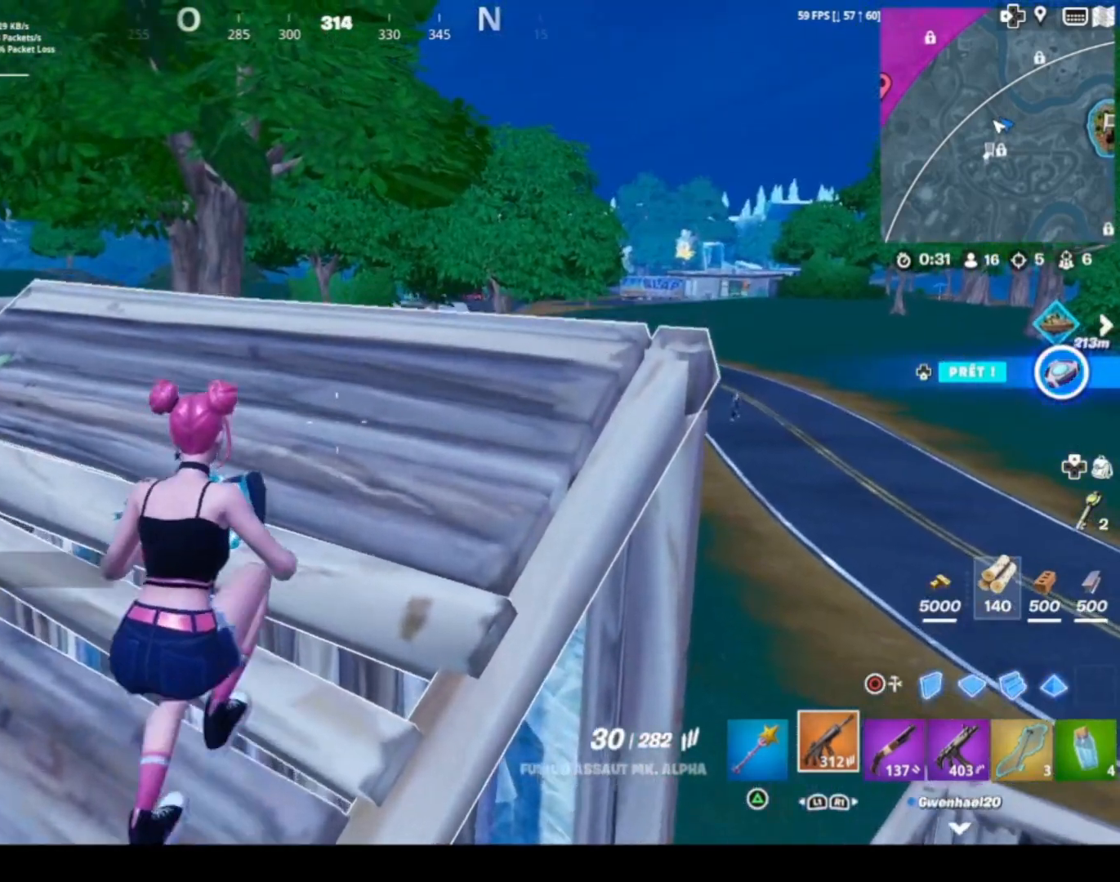
{"buttons": ["L2", "R2"], "left_stick": "up-left", "right_stick": "center", "events": [[33, "CROSS", "down"], [67, "CROSS", "up"], [133, "right_stick", "left"], [233, "L2", "down"], [233, "right_stick", "up"], [300, "left_stick", "up-left"], [333, "right_stick", "left"], [434, "R2", "down"], [500, "right_stick", "center"]]}
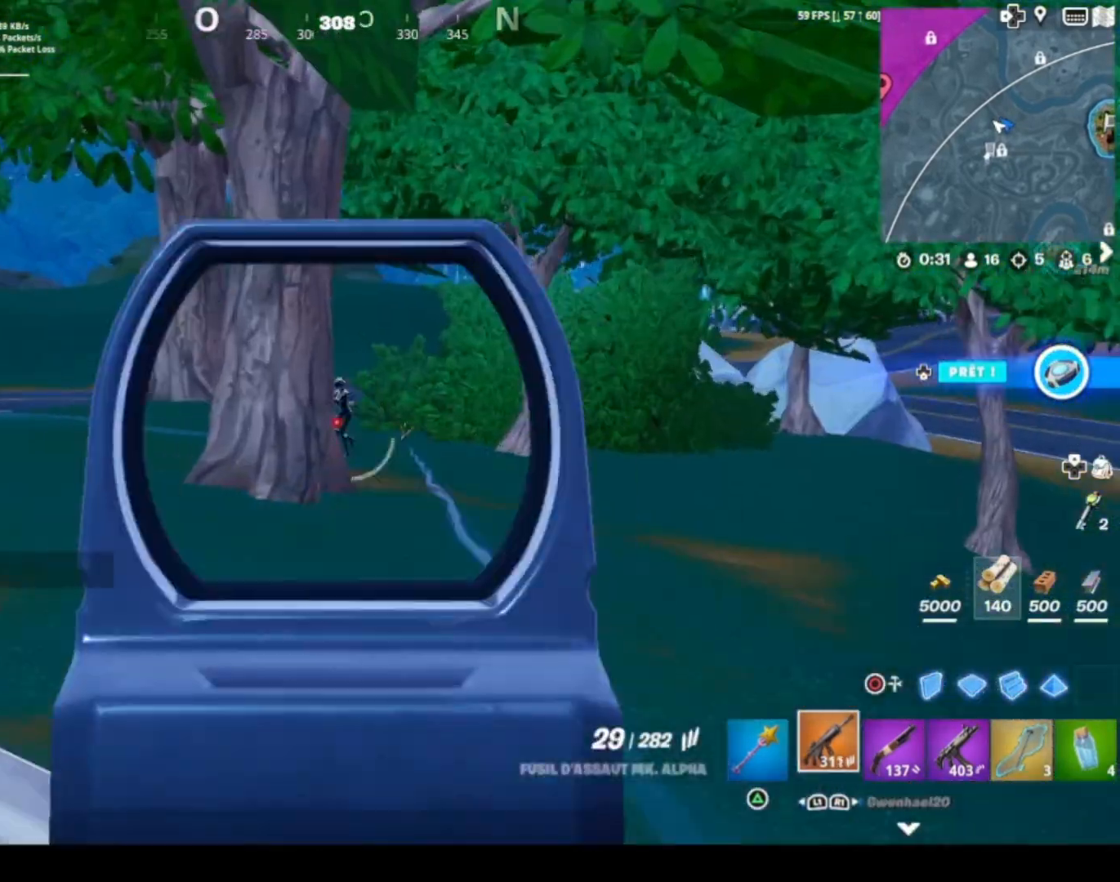
{"buttons": ["R3"], "left_stick": "left", "right_stick": "center", "events": [[100, "left_stick", "up"], [334, "left_stick", "left"], [467, "L2", "up"], [467, "R2", "up"], [467, "R3", "down"]]}
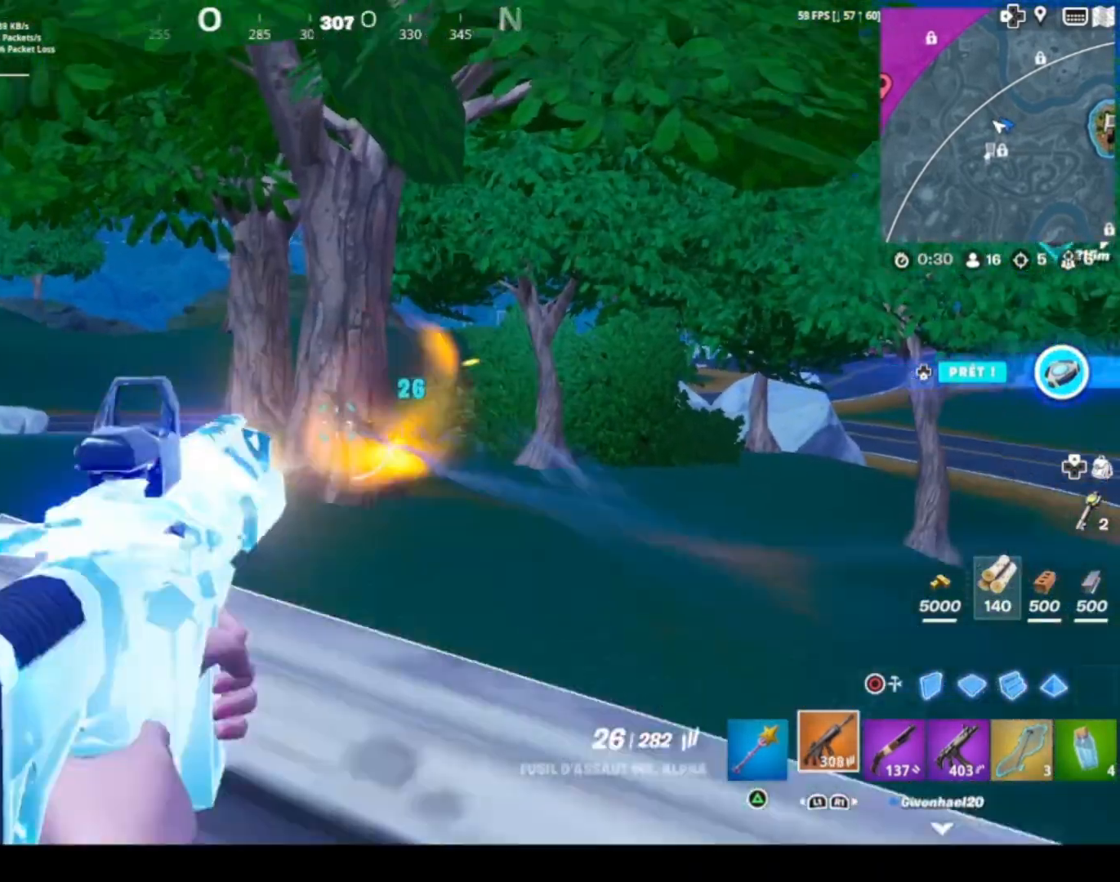
{"buttons": ["CROSS"], "left_stick": "up", "right_stick": "center", "events": [[100, "R3", "up"], [100, "left_stick", "down-left"], [200, "left_stick", "down"], [267, "right_stick", "left"], [300, "left_stick", "right"], [333, "right_stick", "center"], [400, "left_stick", "up"], [434, "CROSS", "down"]]}
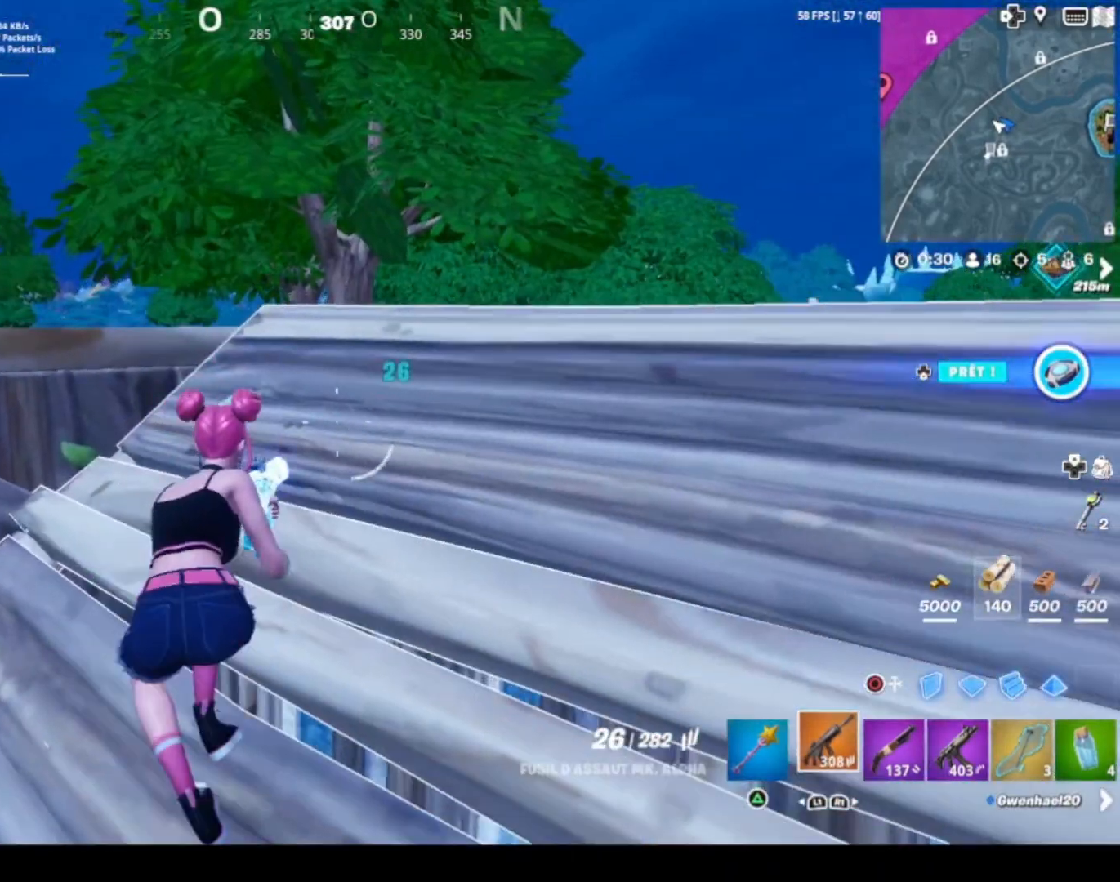
{"buttons": ["L2"], "left_stick": "up", "right_stick": "center", "events": [[167, "CROSS", "up"], [434, "L2", "down"]]}
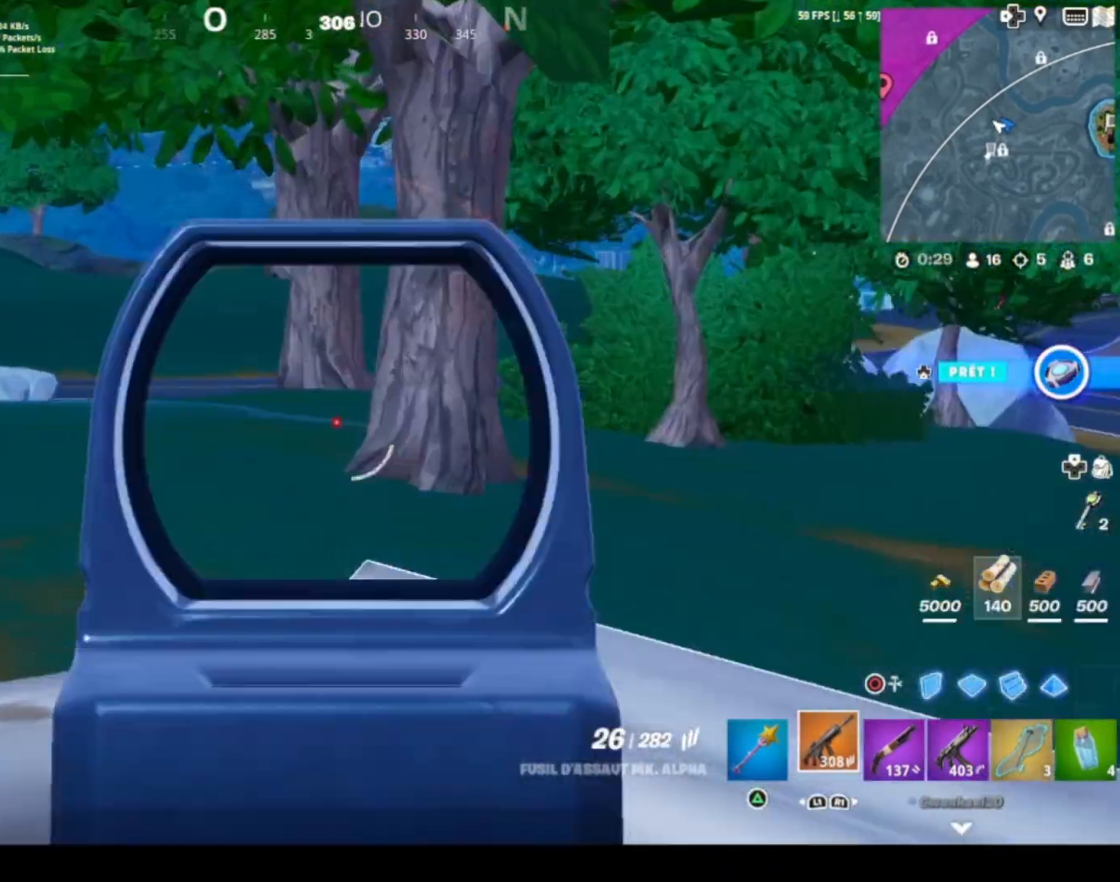
{"buttons": [], "left_stick": "down-left", "right_stick": "center", "events": [[100, "R2", "down"], [133, "right_stick", "right"], [167, "left_stick", "center"], [267, "L2", "up"], [267, "R3", "down"], [267, "left_stick", "down-left"], [300, "R2", "up"], [300, "right_stick", "center"], [333, "R3", "up"]]}
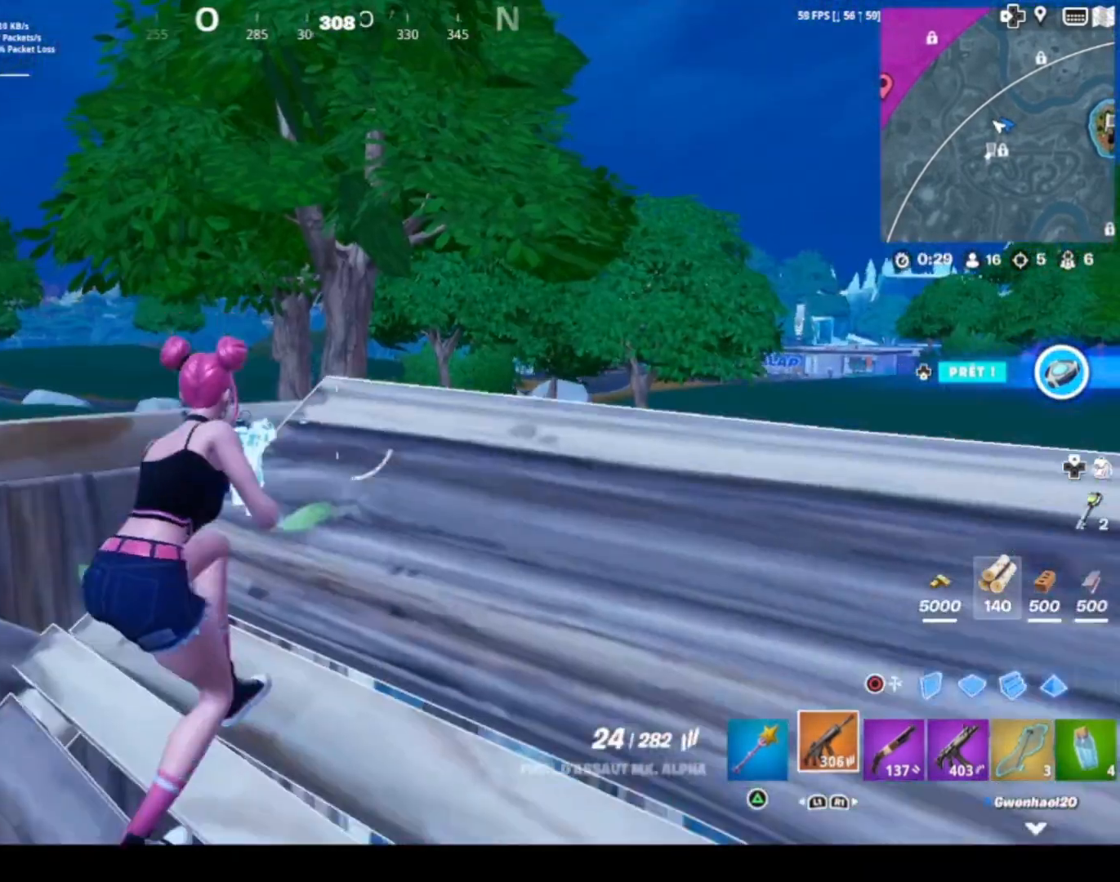
{"buttons": [], "left_stick": "down", "right_stick": "center", "events": [[201, "SQUARE", "down"], [234, "SQUARE", "up"], [434, "left_stick", "down"]]}